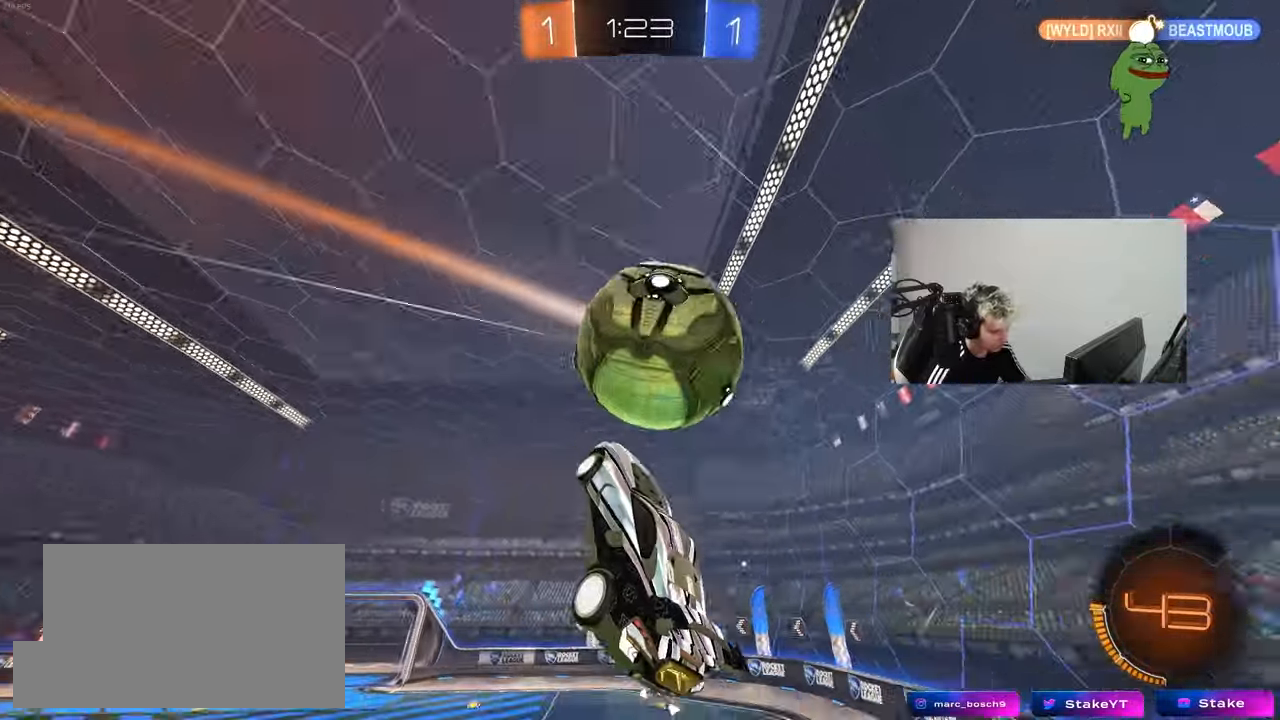
Gameplay with keyboard and mouse; each line is a JSON object with the keys and mouse buttons held at the frame after it. "events" lists presses ("down") and releases ("up") of "1", "2", "3", "4", "5", "a", "alt", "c", "caps_lock", "ctrl", "d", "e", "f", "g", "q", "r", "s", "shift", "space", "t", "tab", "v", "w", "x", "z", "mouse_left", "mouse_wheel" and "mouse_right" between this image and that frame as [ms after this image, input, new state], when the widget could be followed in between. "mouse_left", "mouse_wheel", "mouse_right" = the "left", "wheel", "right" buttons of the "mouse" list. No other keys are recorded. "wheel" means that the mouse wheel is clicked or scrolled. "mouse_move" is the direction in which the mouse moves at that frame (one of eight, or "still"), when it could be read.
{"keys": ["a", "s"], "mouse": [], "mouse_move": "still", "events": [[83, "shift", "down"], [317, "a", "down"], [317, "d", "up"], [317, "shift", "up"]]}
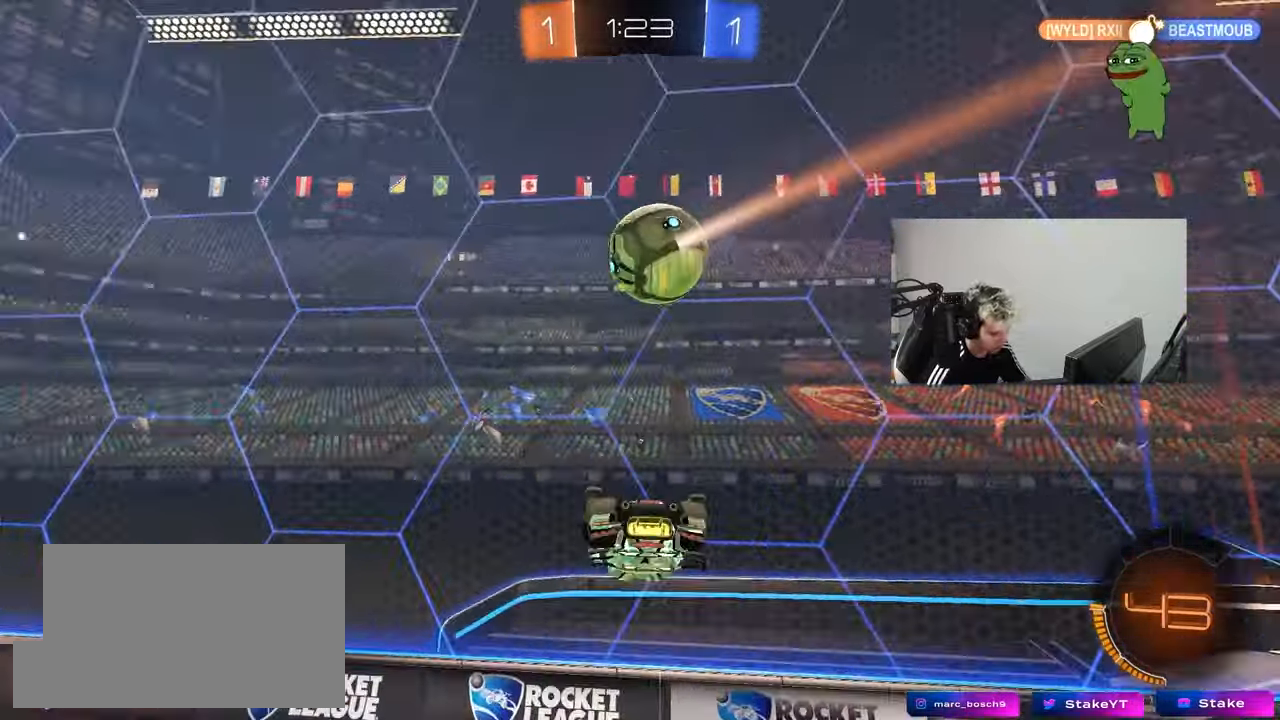
{"keys": ["w"], "mouse": [], "mouse_move": "still", "events": [[50, "a", "up"], [50, "s", "up"], [283, "w", "down"]]}
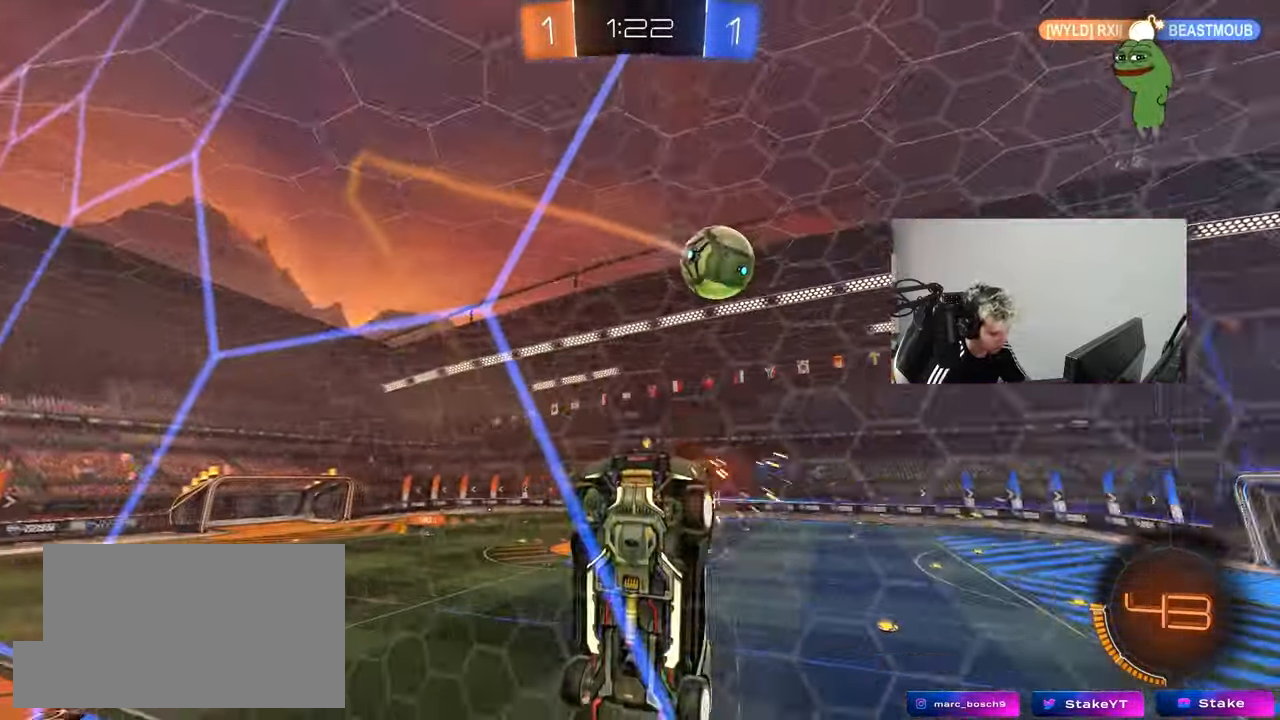
{"keys": ["a", "w"], "mouse": [], "mouse_move": "still", "events": [[67, "a", "down"], [300, "a", "up"], [400, "d", "down"], [450, "d", "up"], [500, "a", "down"]]}
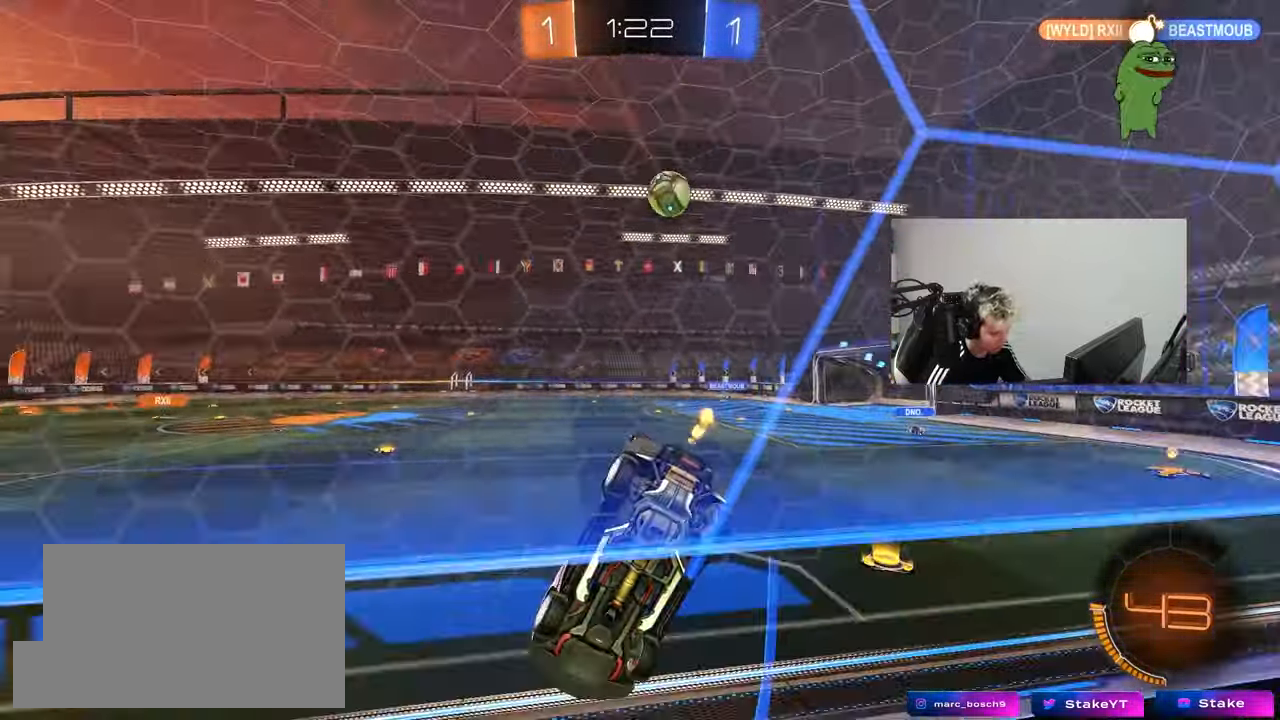
{"keys": ["w"], "mouse": ["left"], "mouse_move": "still", "events": [[83, "mouse_left", "down"], [367, "a", "up"]]}
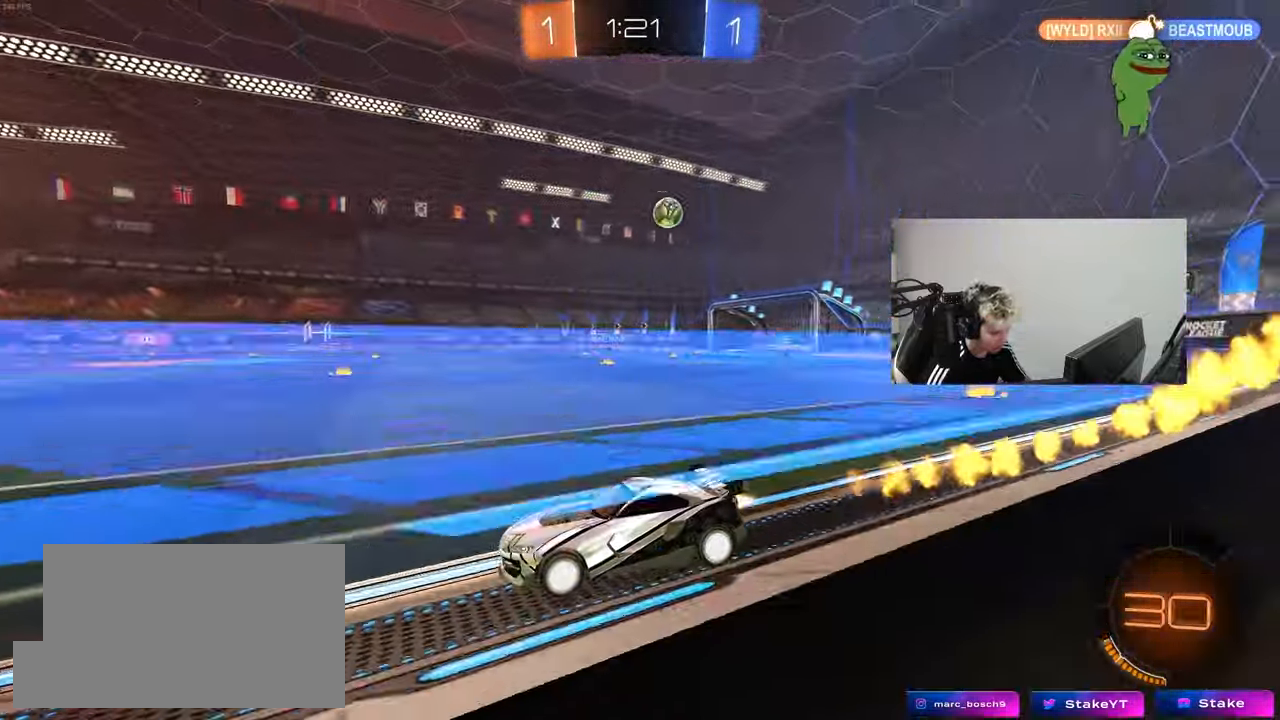
{"keys": ["w"], "mouse": ["left"], "mouse_move": "still", "events": []}
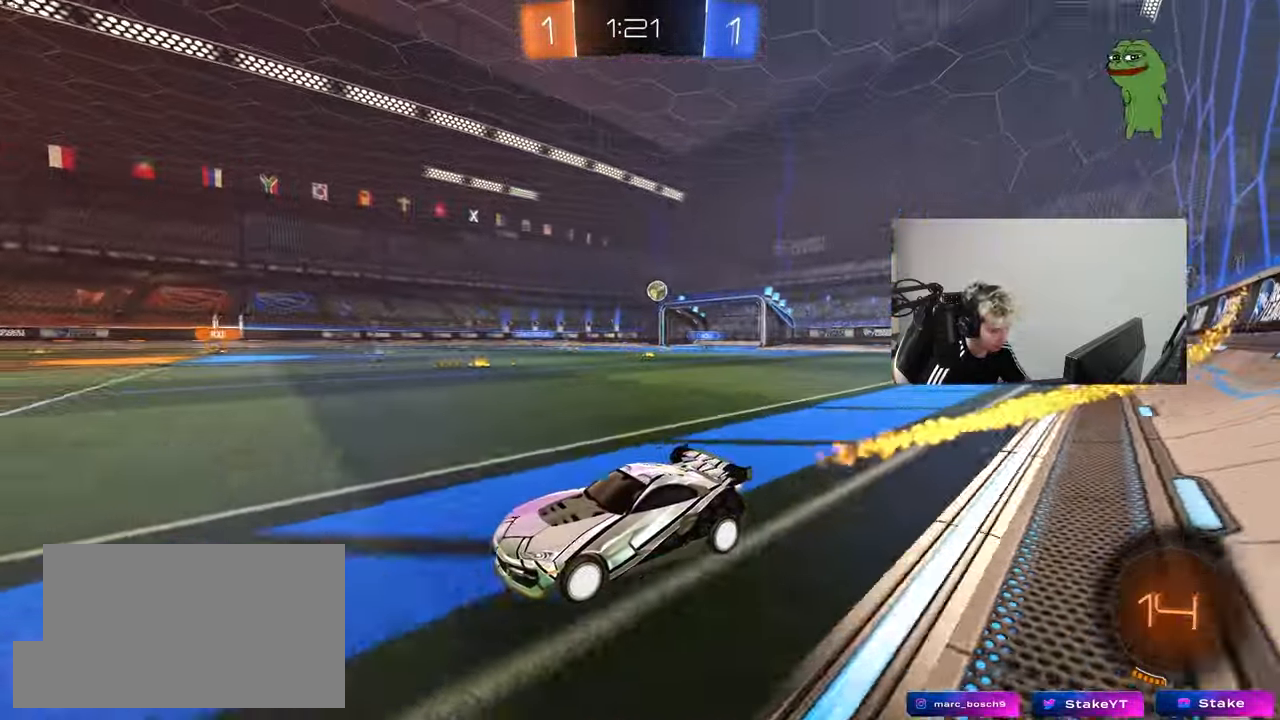
{"keys": ["a", "w"], "mouse": [], "mouse_move": "still", "events": [[117, "mouse_left", "up"], [350, "d", "down"], [450, "d", "up"], [500, "a", "down"]]}
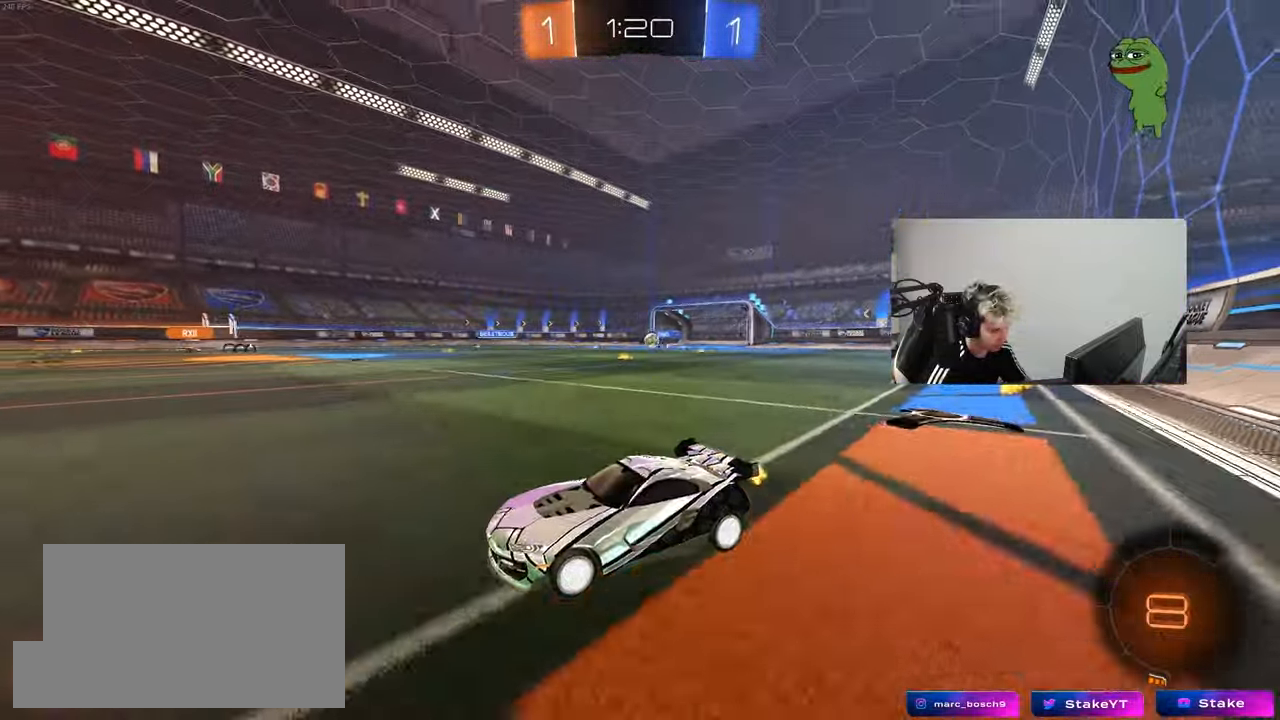
{"keys": ["space", "w"], "mouse": ["left"], "mouse_move": "still", "events": [[133, "mouse_left", "down"], [233, "a", "up"], [317, "space", "down"]]}
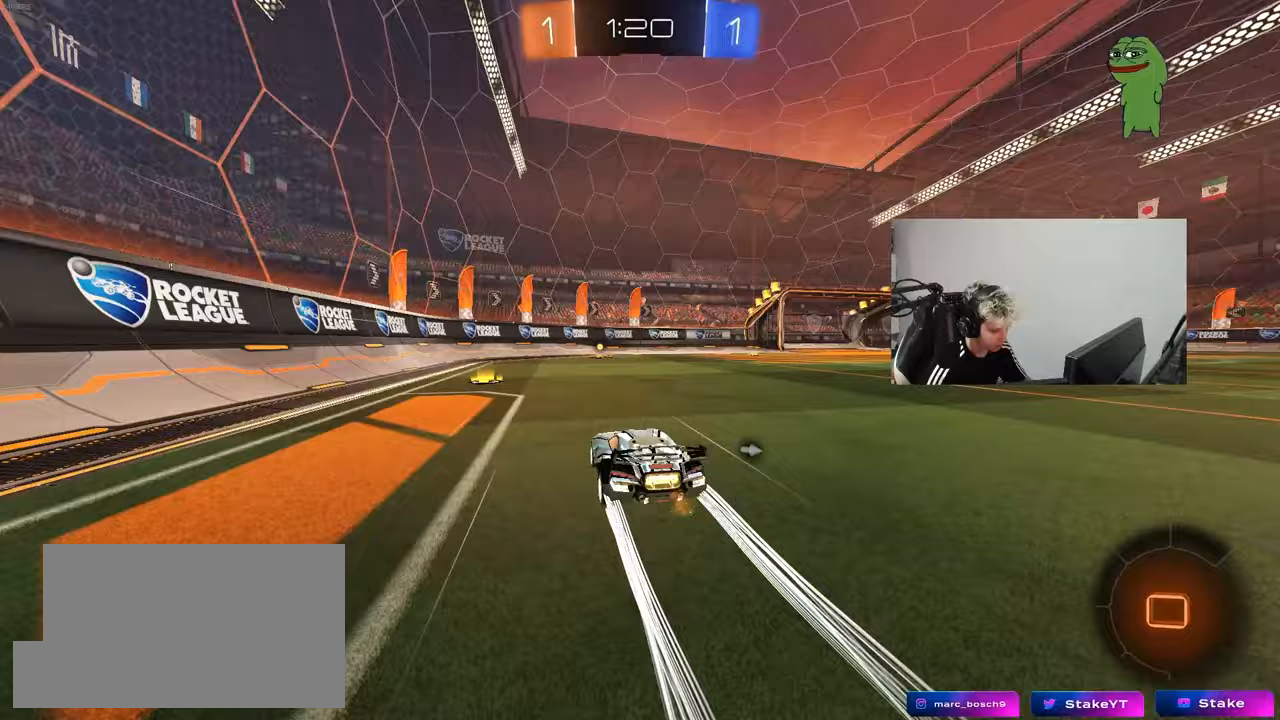
{"keys": ["space", "w"], "mouse": [], "mouse_move": "up-right", "events": [[17, "mouse_left", "up"], [17, "space", "up"], [333, "space", "down"]]}
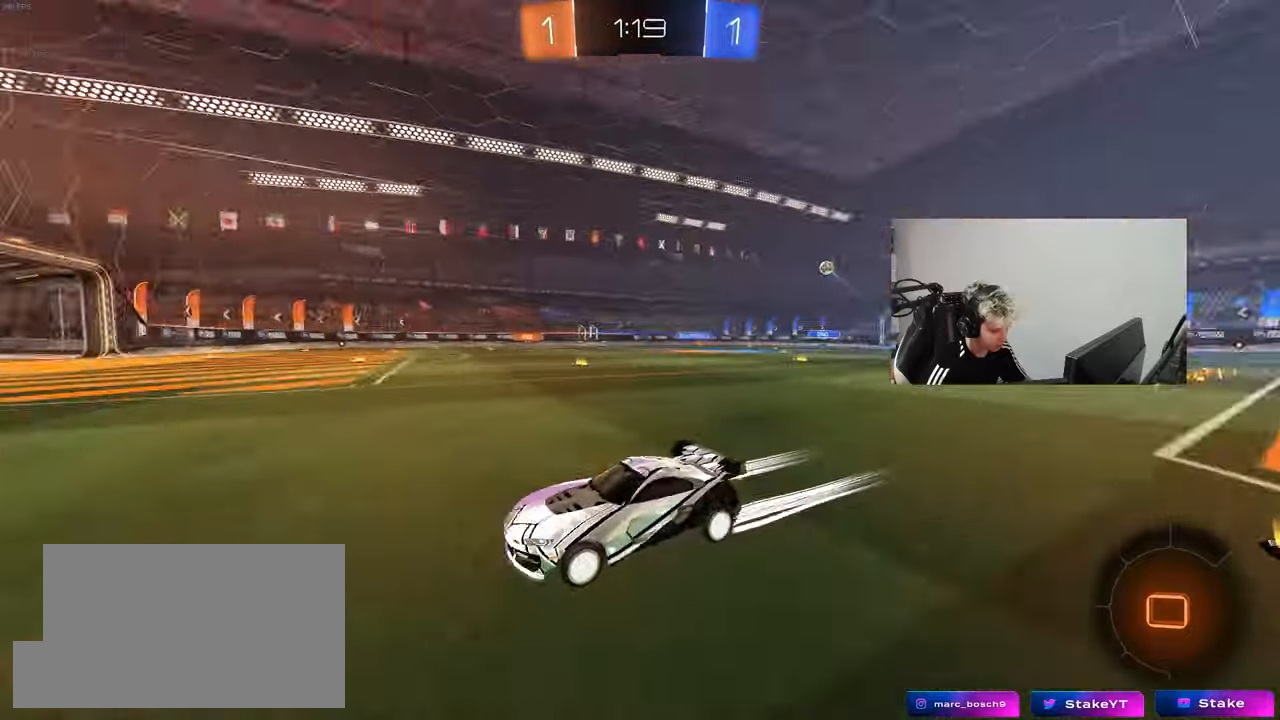
{"keys": ["d", "w"], "mouse": [], "mouse_move": "down-left", "events": [[67, "space", "up"], [250, "d", "down"], [250, "shift", "down"], [400, "shift", "up"]]}
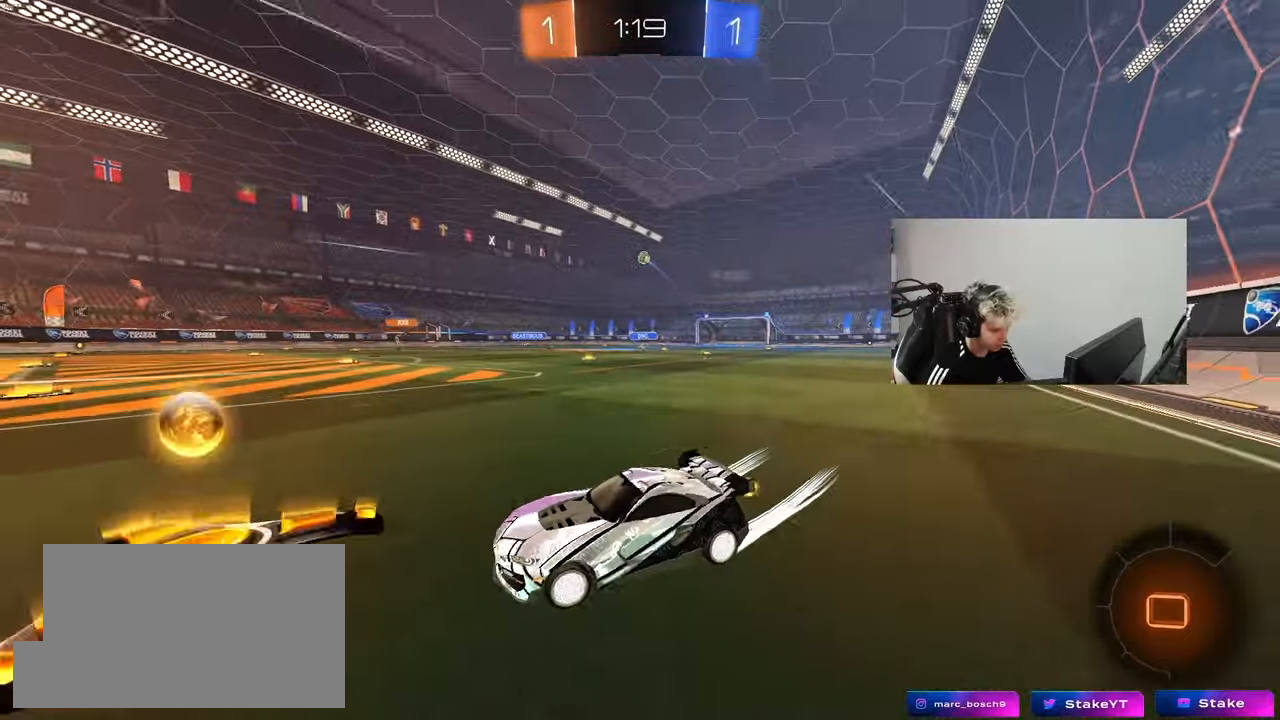
{"keys": ["d", "w"], "mouse": [], "mouse_move": "still", "events": []}
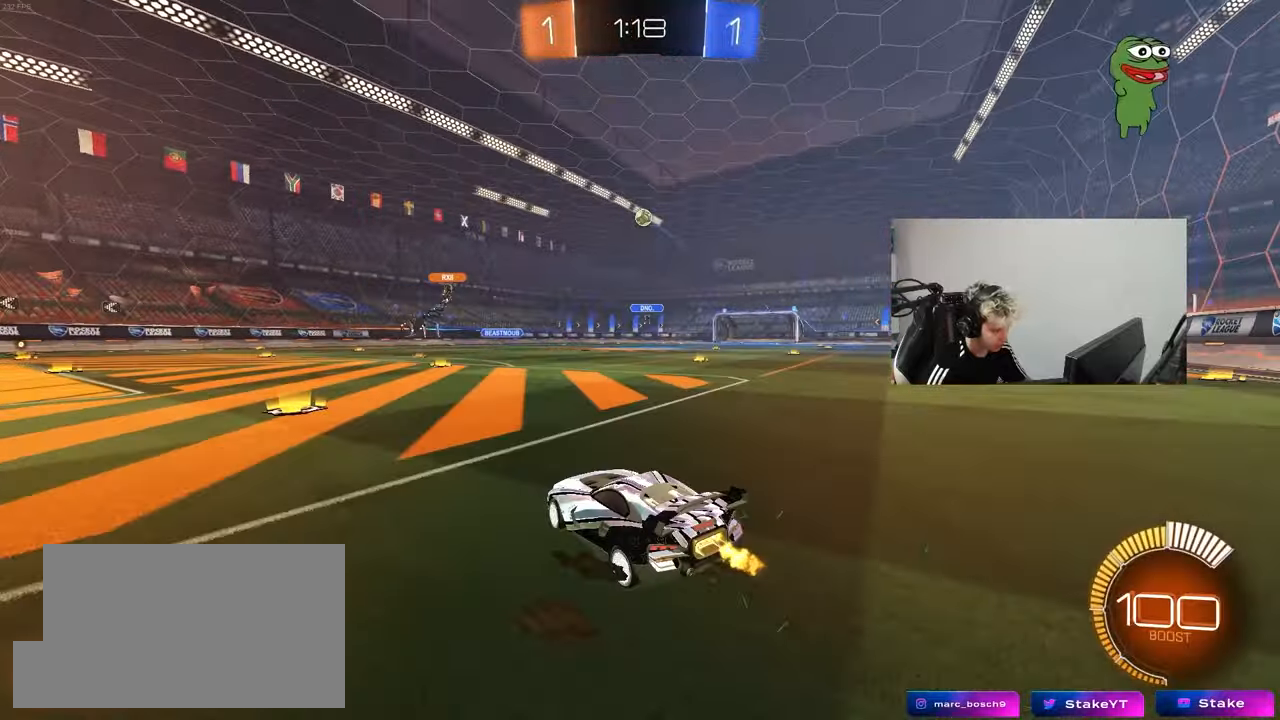
{"keys": ["w"], "mouse": ["left"], "mouse_move": "still", "events": [[17, "w", "up"], [333, "d", "up"], [333, "w", "down"], [433, "mouse_left", "down"]]}
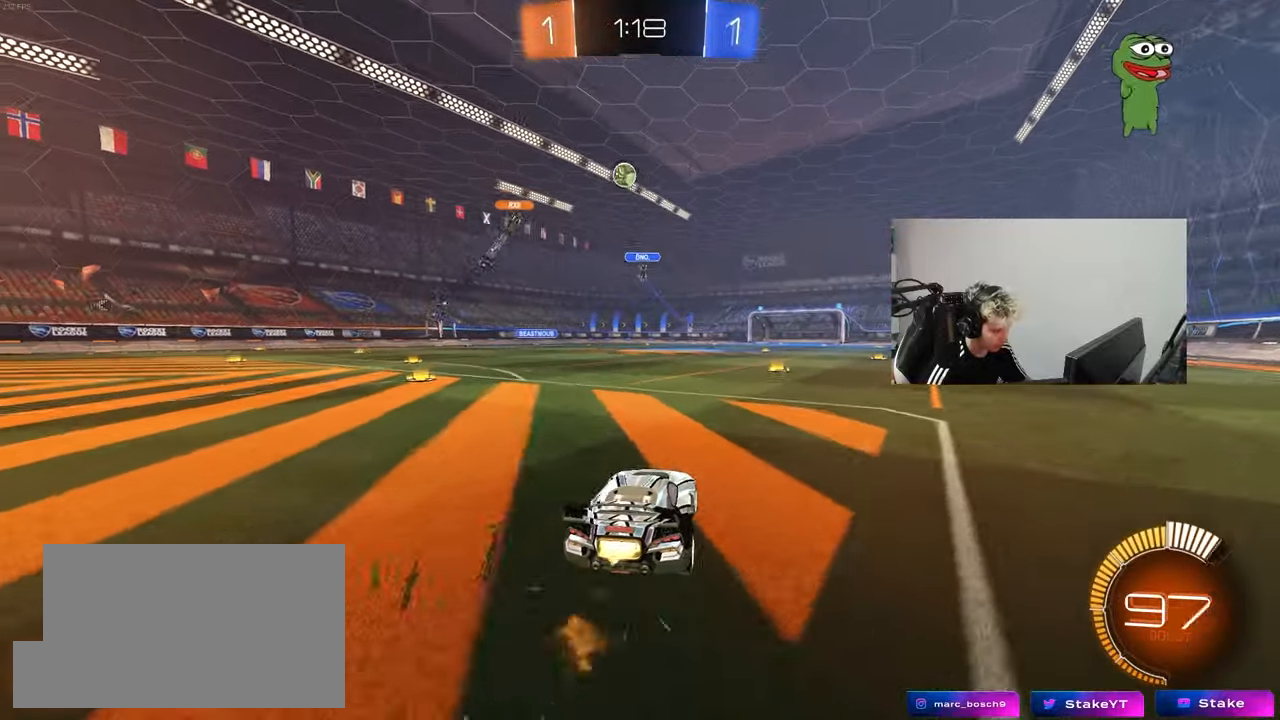
{"keys": ["w"], "mouse": [], "mouse_move": "still", "events": [[67, "d", "down"], [117, "mouse_left", "up"], [217, "d", "up"]]}
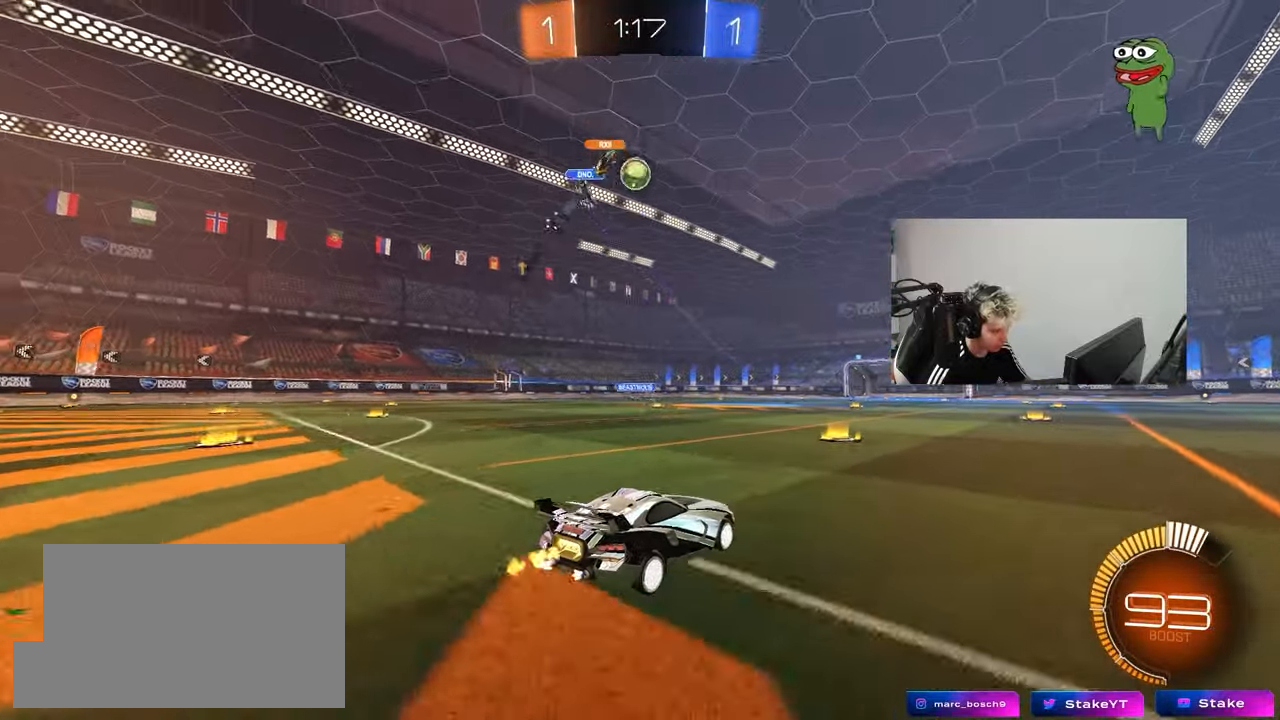
{"keys": [], "mouse": ["left"], "mouse_move": "still", "events": [[83, "a", "down"], [183, "w", "up"], [233, "mouse_right", "down"], [267, "a", "up"], [267, "d", "down"], [267, "mouse_left", "down"], [267, "s", "down"], [467, "d", "up"], [467, "mouse_right", "up"], [467, "s", "up"]]}
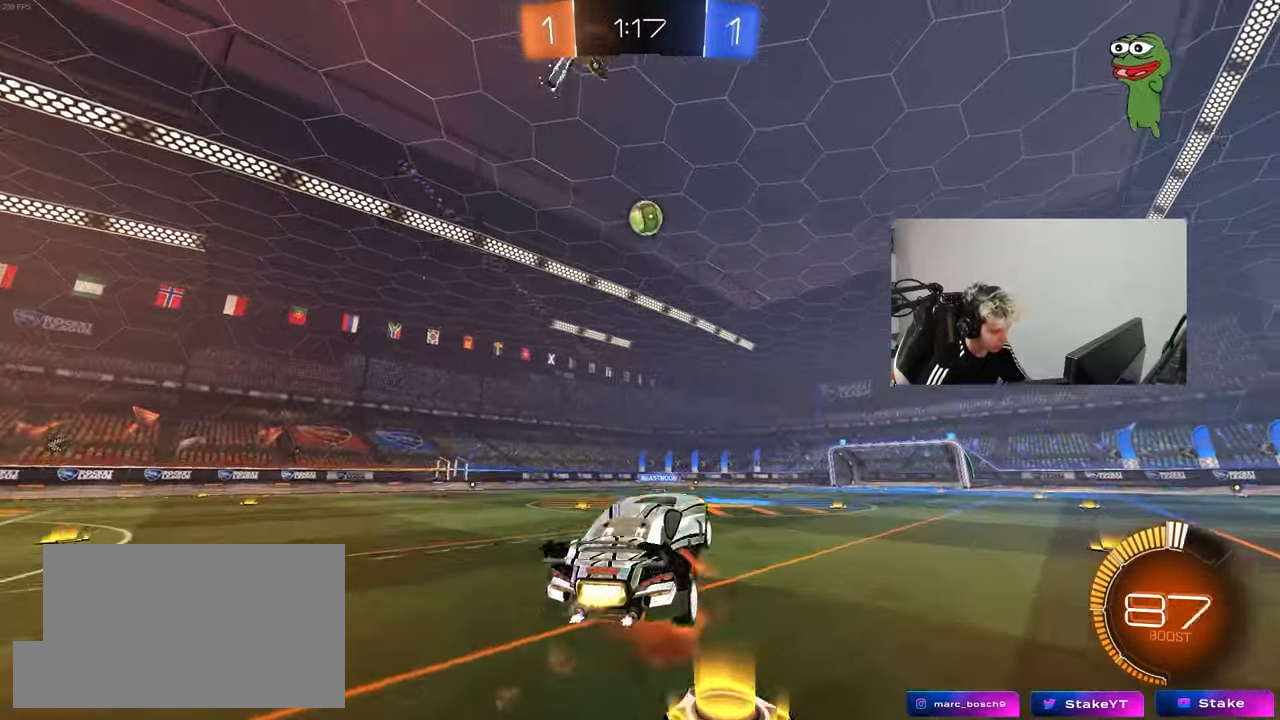
{"keys": ["a", "shift", "w"], "mouse": ["left"], "mouse_move": "still", "events": [[17, "mouse_right", "down"], [50, "d", "down"], [50, "s", "down"], [150, "s", "up"], [200, "d", "up"], [200, "mouse_right", "up"], [200, "shift", "down"], [250, "a", "down"], [283, "w", "down"]]}
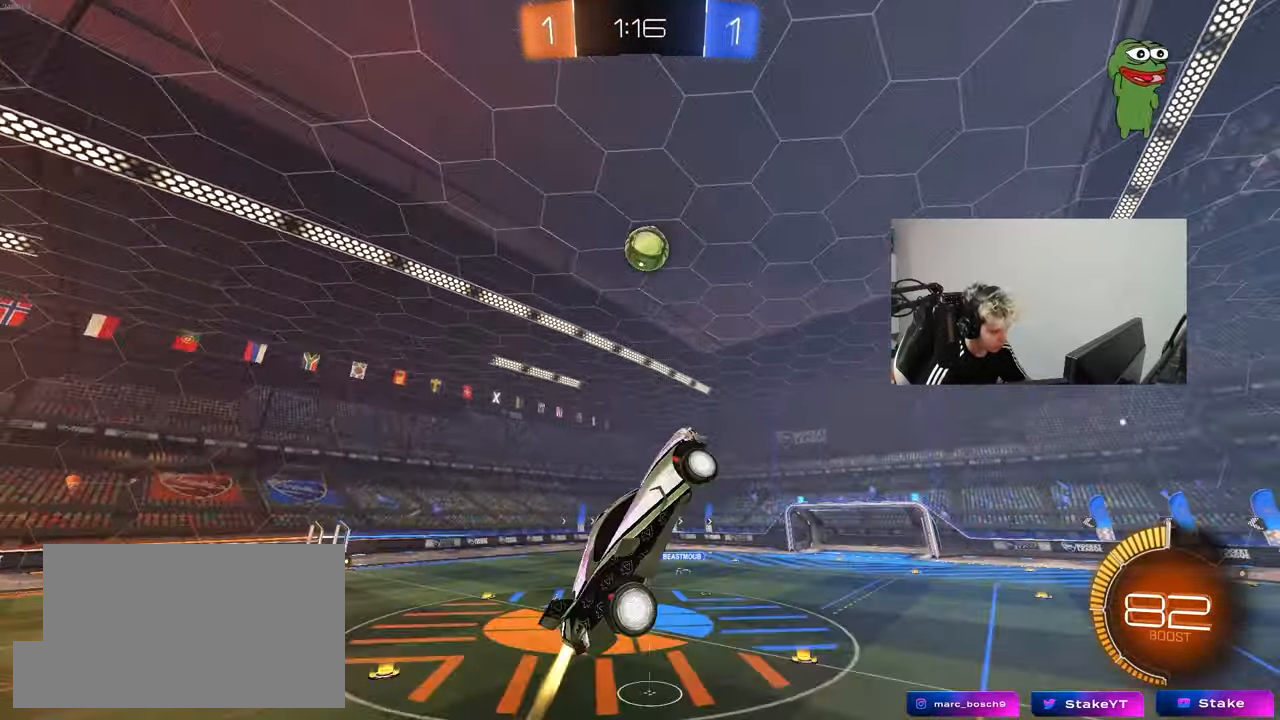
{"keys": ["a", "shift", "w"], "mouse": ["left"], "mouse_move": "down-left", "events": [[17, "w", "up"], [117, "s", "down"], [267, "d", "down"], [267, "mouse_left", "up"], [350, "mouse_left", "down"], [350, "s", "up"], [400, "a", "up"], [400, "d", "up"], [450, "a", "down"], [450, "shift", "up"], [500, "shift", "down"], [500, "w", "down"]]}
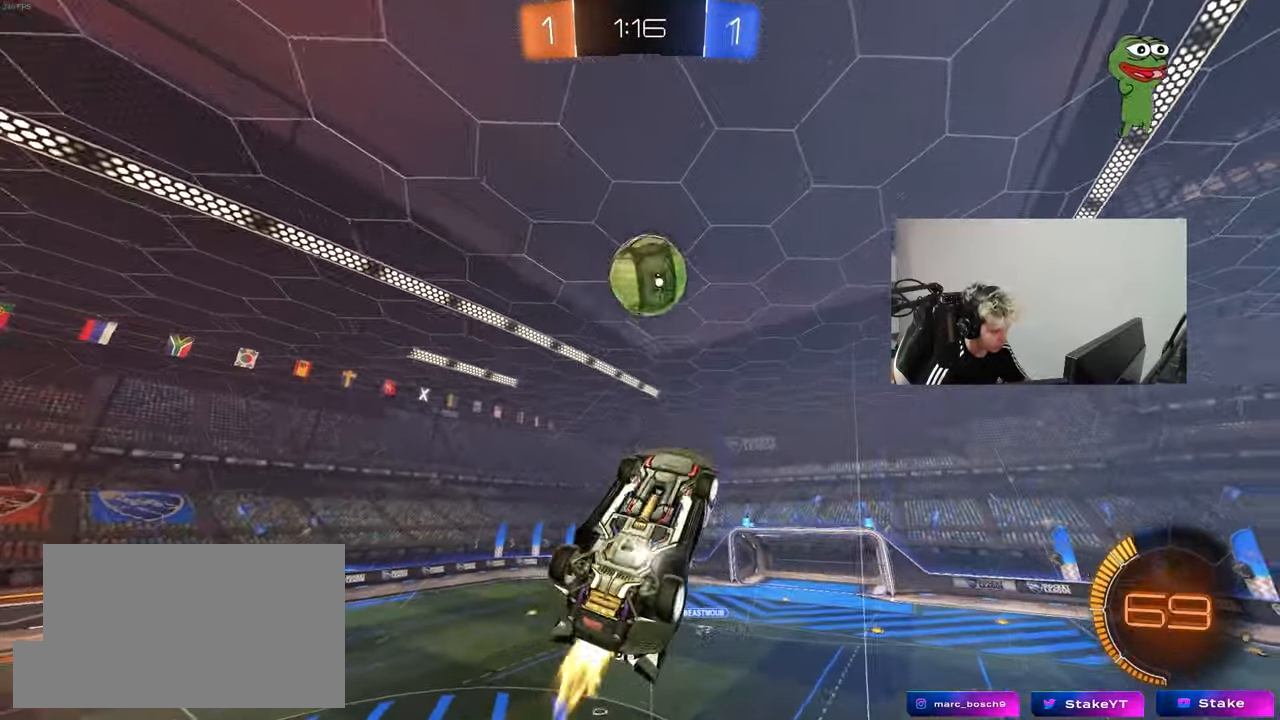
{"keys": ["a", "s", "shift"], "mouse": ["left"], "mouse_move": "still", "events": [[133, "shift", "up"], [283, "shift", "down"], [333, "w", "up"], [367, "s", "down"]]}
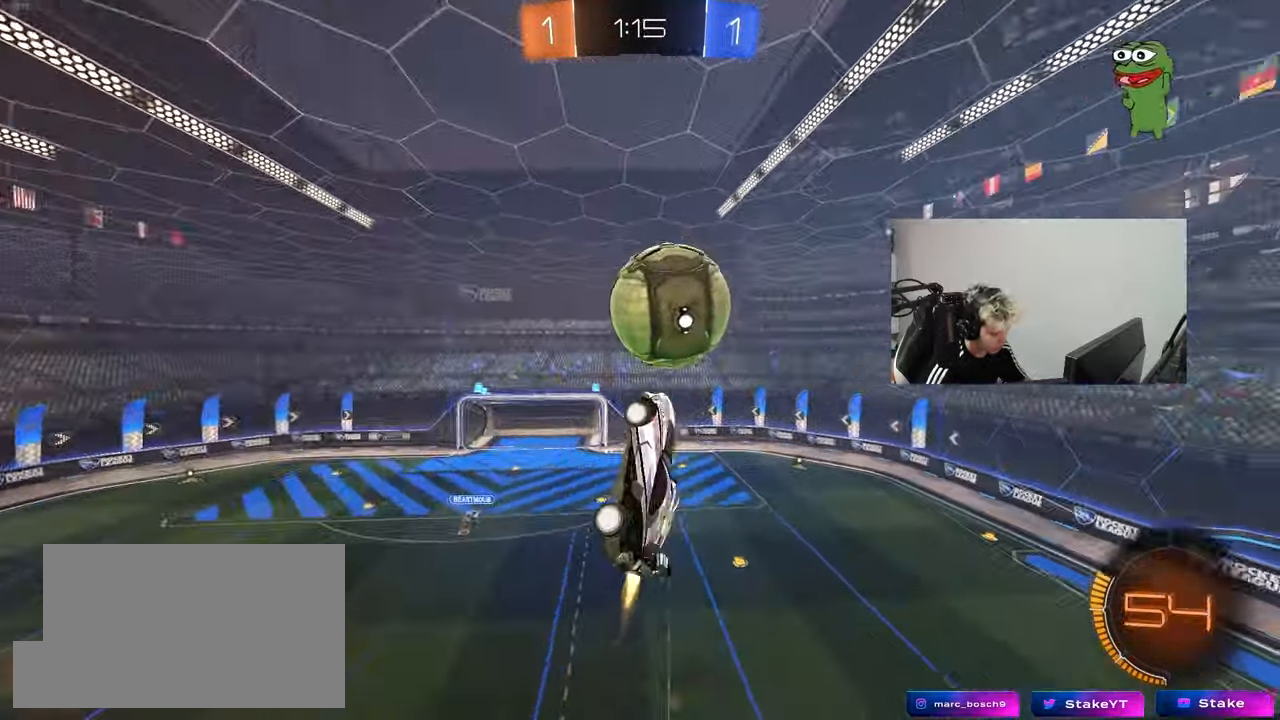
{"keys": ["a", "shift", "w"], "mouse": [], "mouse_move": "still", "events": [[100, "s", "up"], [150, "a", "up"], [150, "d", "down"], [150, "shift", "up"], [200, "w", "down"], [250, "mouse_left", "up"], [333, "mouse_left", "down"], [383, "a", "down"], [383, "d", "up"], [383, "shift", "down"], [483, "mouse_left", "up"]]}
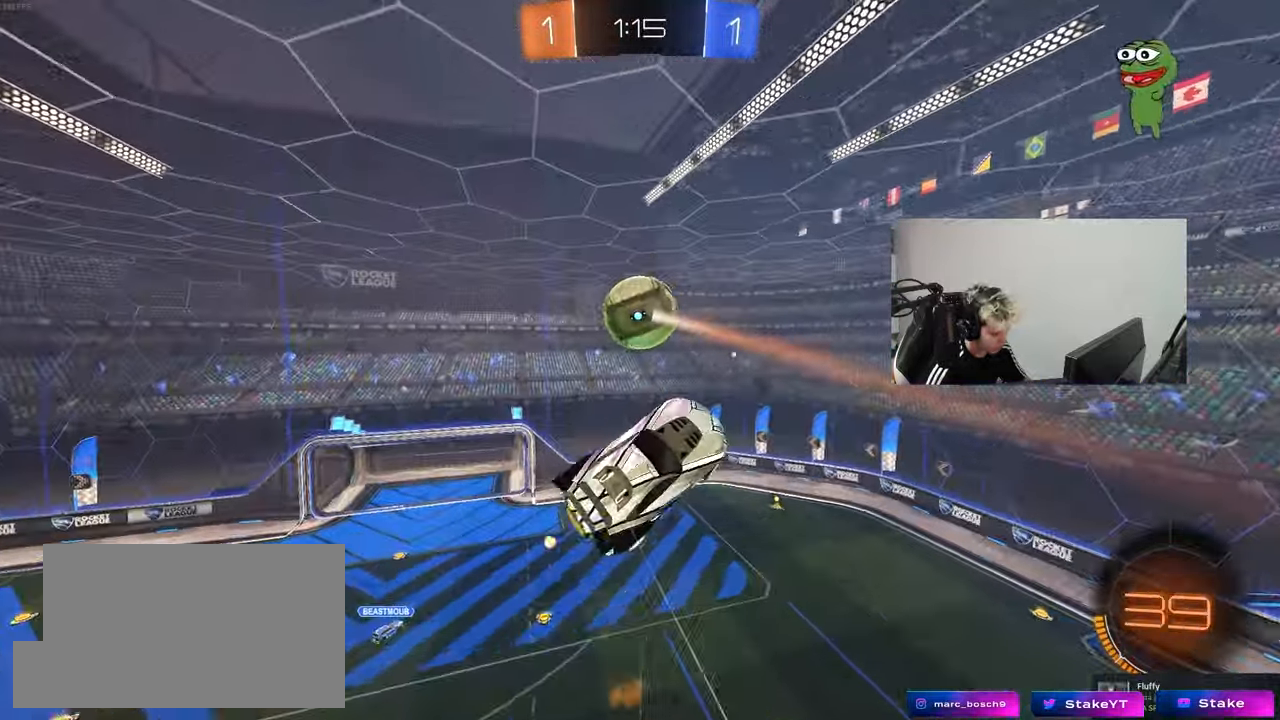
{"keys": ["a", "s", "shift"], "mouse": [], "mouse_move": "still", "events": [[167, "mouse_left", "down"], [167, "w", "up"], [350, "mouse_left", "up"], [400, "s", "down"]]}
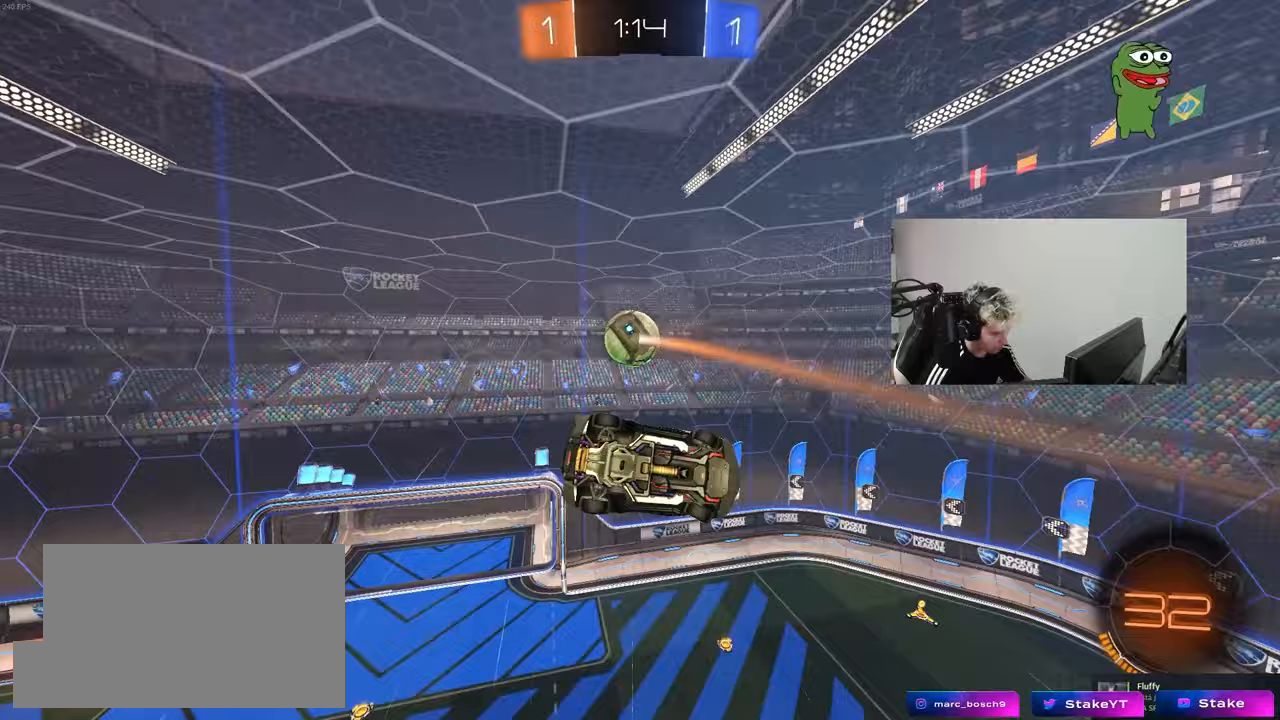
{"keys": ["d", "w"], "mouse": ["left"], "mouse_move": "still", "events": [[83, "mouse_left", "down"], [133, "d", "down"], [233, "d", "up"], [233, "shift", "up"], [317, "a", "up"], [317, "s", "up"], [367, "a", "down"], [367, "shift", "down"], [417, "a", "up"], [417, "d", "down"], [450, "w", "down"], [467, "shift", "up"]]}
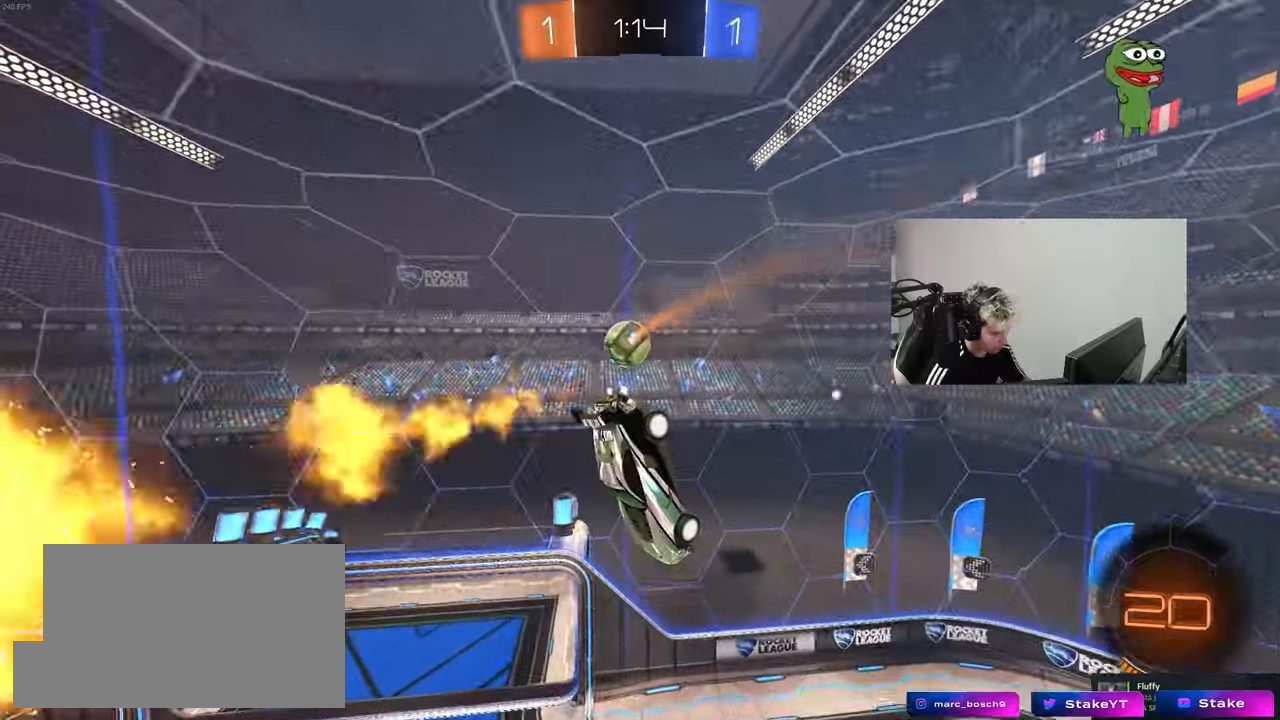
{"keys": ["a", "w"], "mouse": [], "mouse_move": "up", "events": [[17, "mouse_left", "up"], [50, "d", "up"], [50, "w", "up"], [200, "d", "down"], [250, "a", "down"], [250, "mouse_left", "down"], [250, "w", "down"], [333, "a", "up"], [367, "mouse_left", "up"], [433, "d", "up"], [483, "a", "down"]]}
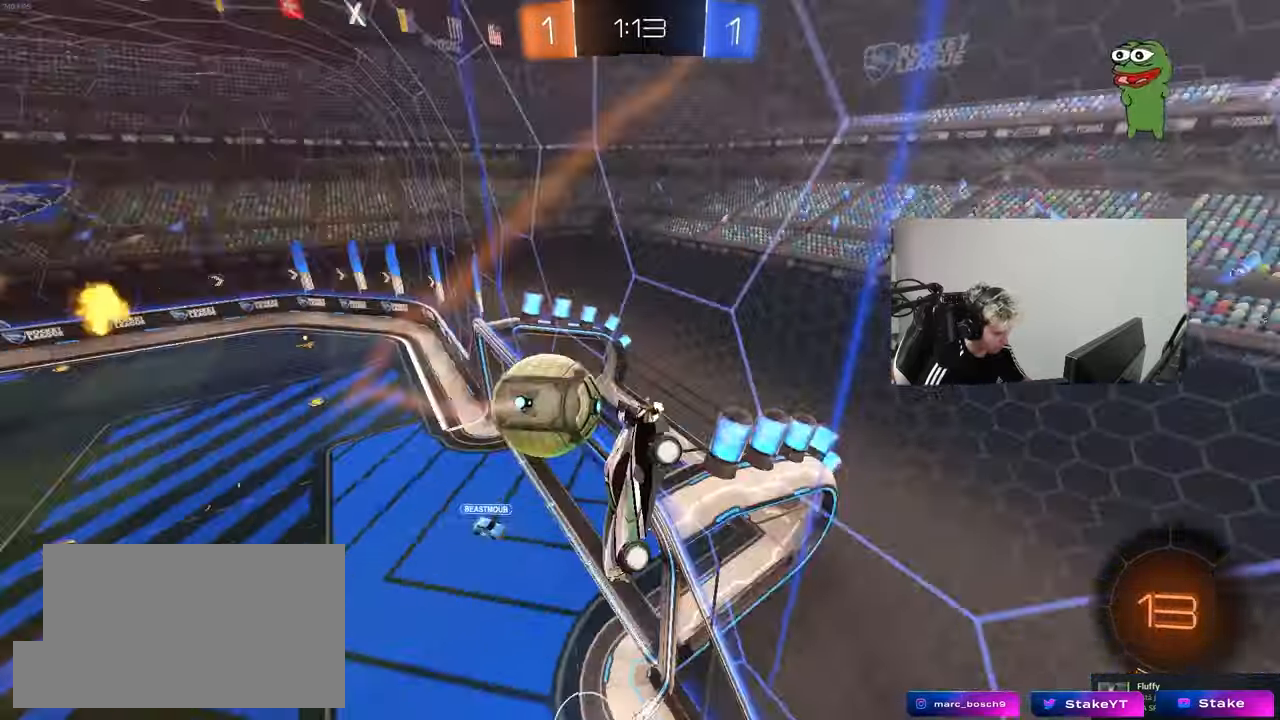
{"keys": ["a", "s", "shift"], "mouse": ["right"], "mouse_move": "down", "events": [[117, "shift", "down"], [167, "a", "up"], [217, "shift", "up"], [350, "a", "down"], [400, "a", "up"], [400, "mouse_right", "down"], [400, "w", "up"], [500, "a", "down"], [500, "s", "down"], [500, "shift", "down"]]}
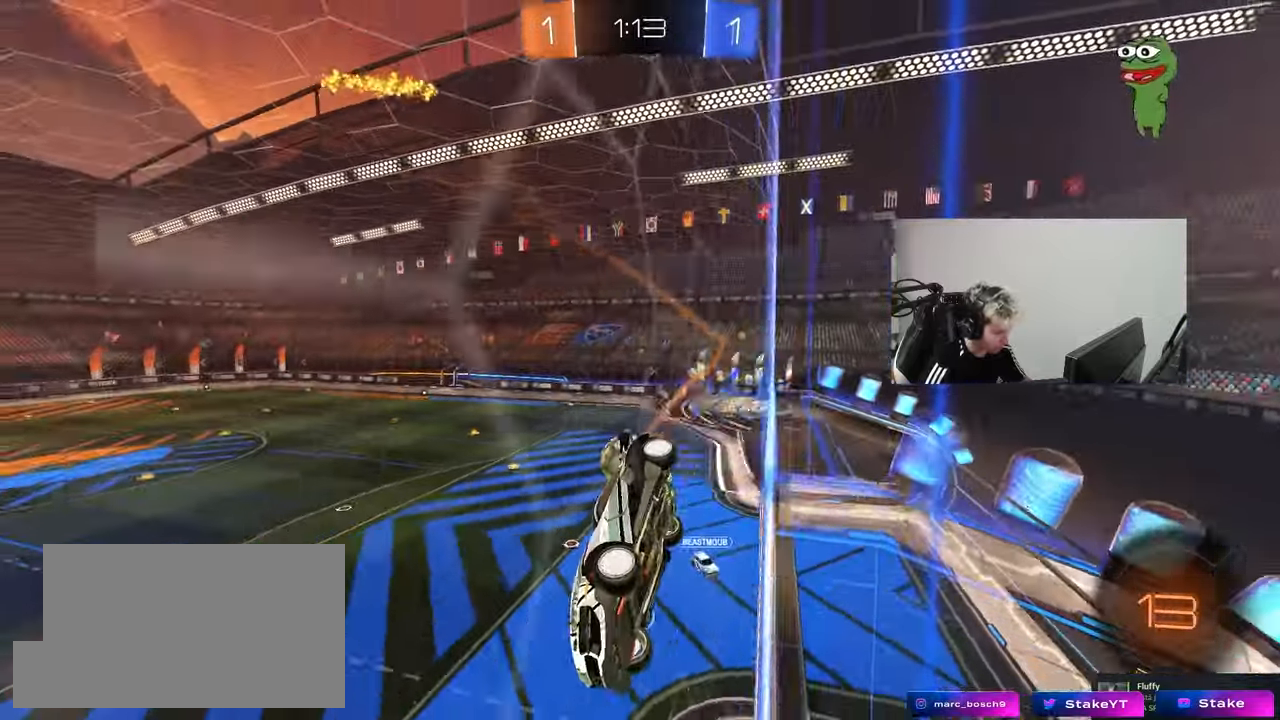
{"keys": ["a"], "mouse": [], "mouse_move": "up", "events": [[133, "mouse_right", "up"], [233, "a", "up"], [233, "d", "down"], [233, "s", "up"], [233, "shift", "up"], [417, "a", "down"], [417, "d", "up"]]}
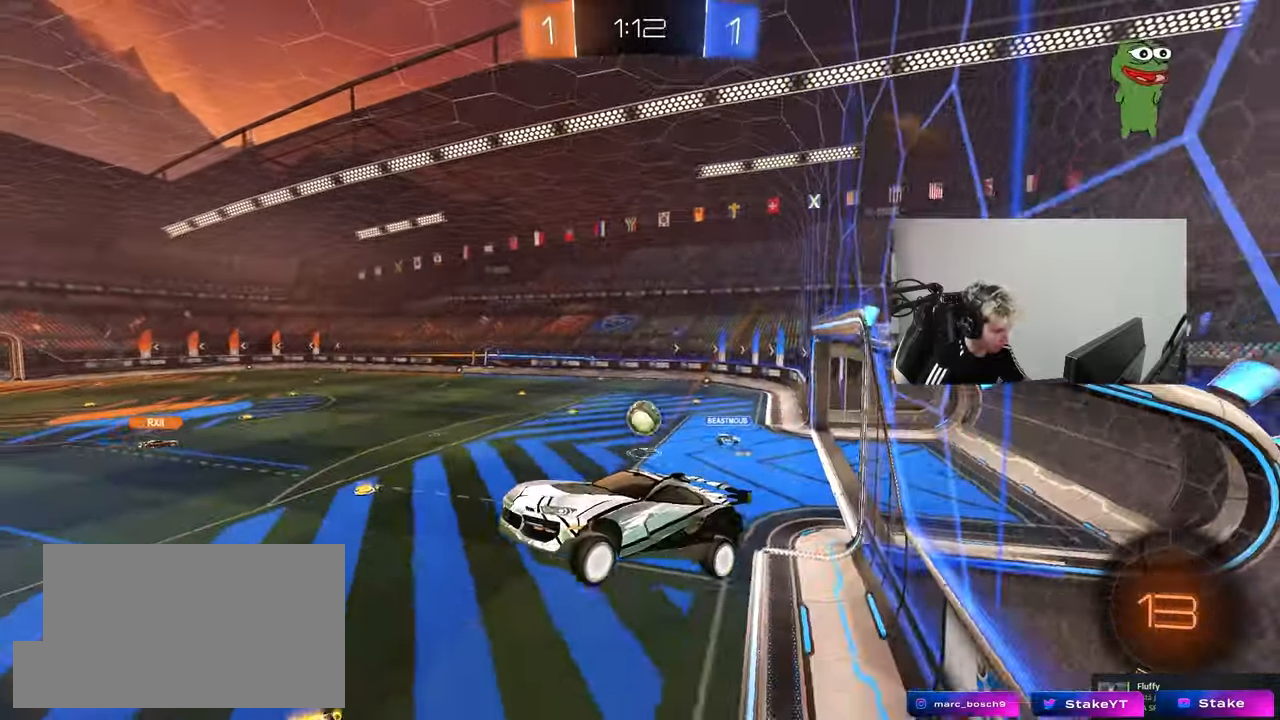
{"keys": ["w"], "mouse": ["left", "right"], "mouse_move": "still", "events": [[67, "a", "up"], [333, "w", "down"], [433, "mouse_right", "down"], [483, "mouse_left", "down"]]}
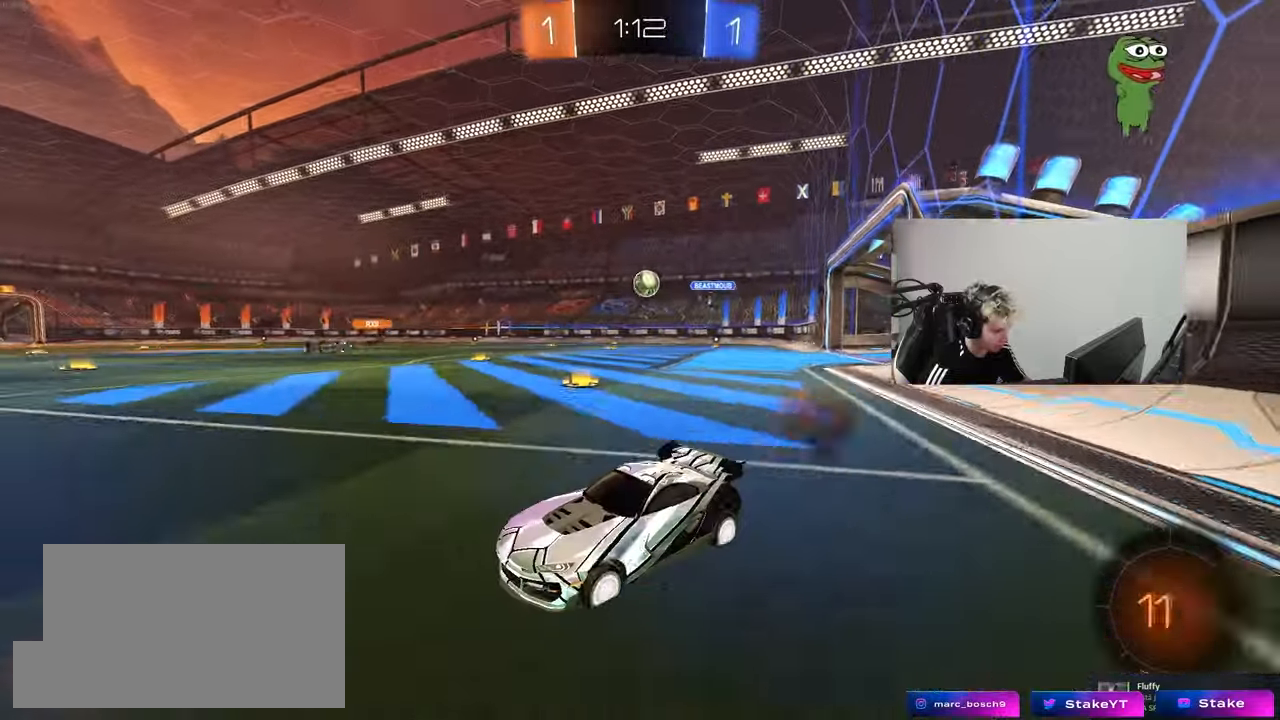
{"keys": ["d", "w"], "mouse": ["left"], "mouse_move": "still", "events": [[117, "mouse_right", "up"], [167, "d", "down"], [217, "shift", "down"], [300, "shift", "up"]]}
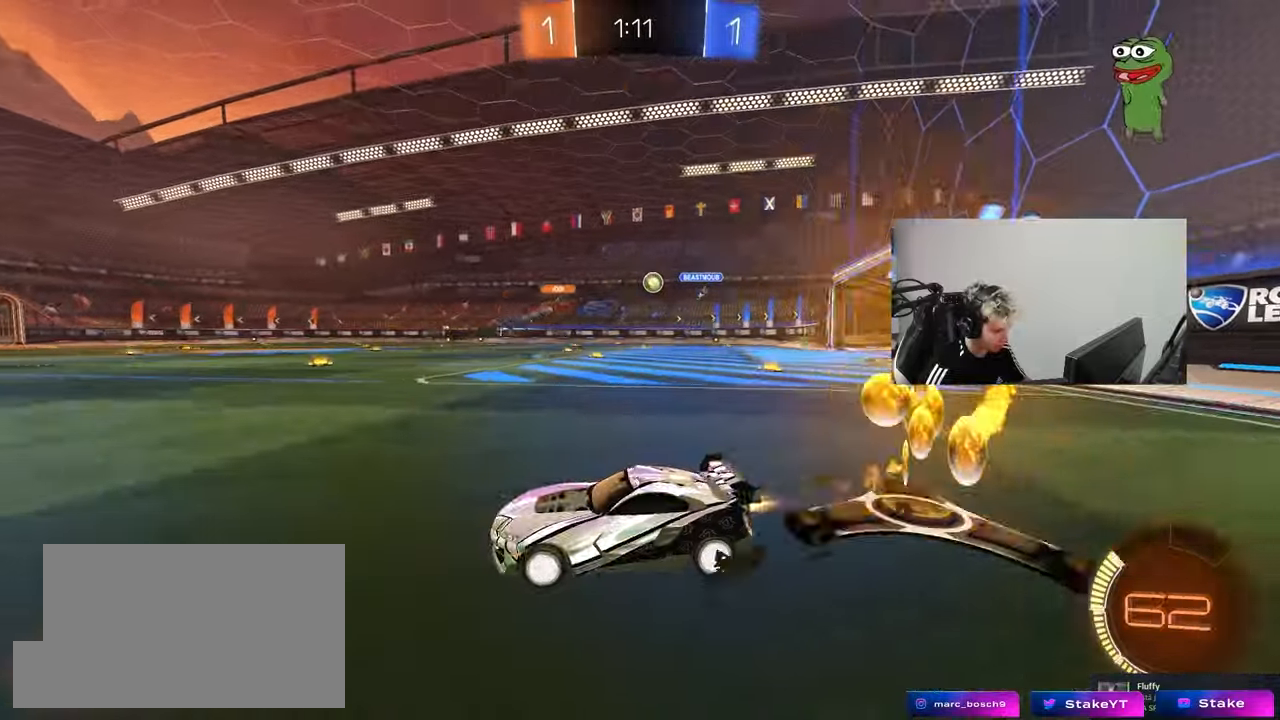
{"keys": ["d", "w"], "mouse": ["left"], "mouse_move": "still", "events": []}
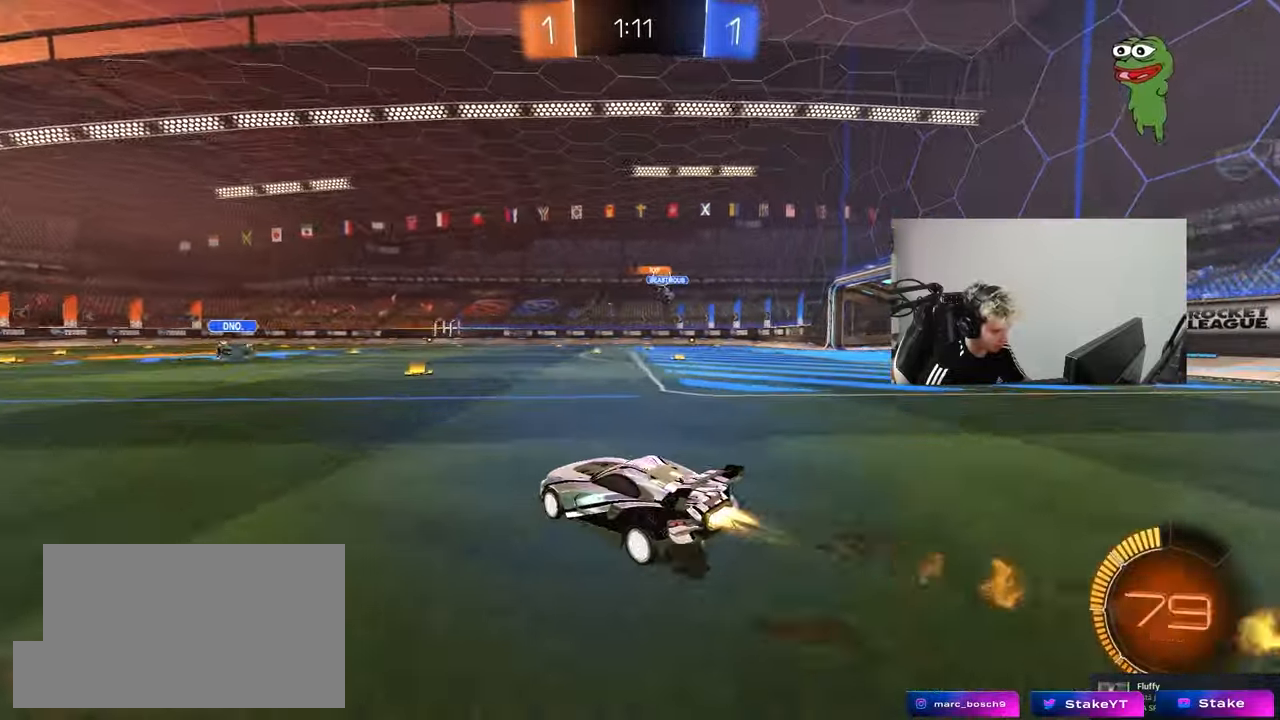
{"keys": ["d", "w"], "mouse": [], "mouse_move": "still", "events": [[17, "shift", "down"], [100, "mouse_left", "up"], [100, "shift", "up"], [150, "d", "up"], [250, "a", "down"], [283, "a", "up"], [333, "mouse_left", "down"], [433, "d", "down"], [483, "mouse_left", "up"]]}
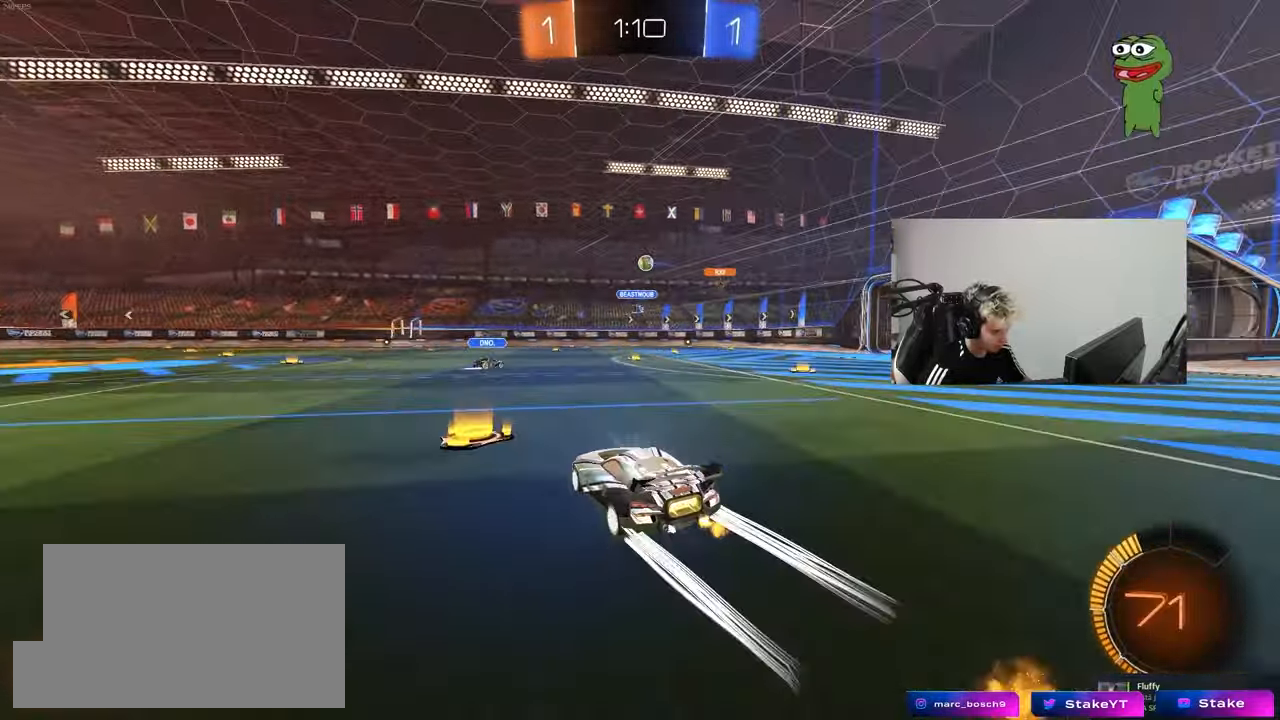
{"keys": [], "mouse": ["right"], "mouse_move": "left", "events": [[217, "d", "up"], [217, "mouse_left", "down"], [217, "mouse_right", "down"], [217, "w", "up"], [267, "s", "down"], [300, "d", "down"], [400, "d", "up"], [450, "mouse_left", "up"], [450, "s", "up"]]}
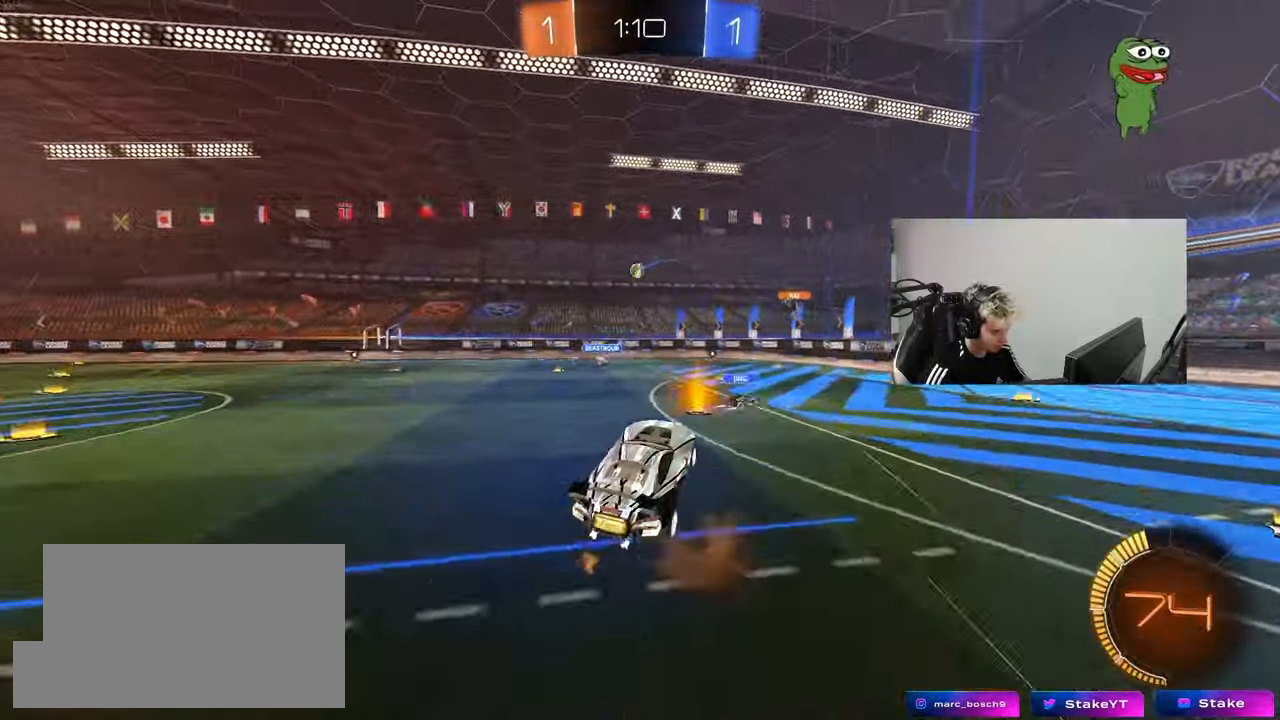
{"keys": ["d"], "mouse": [], "mouse_move": "still", "events": [[33, "a", "down"], [33, "s", "down"], [83, "d", "down"], [83, "mouse_left", "down"], [133, "shift", "down"], [183, "a", "up"], [183, "mouse_right", "up"], [183, "s", "up"], [267, "d", "up"], [267, "mouse_left", "up"], [267, "shift", "up"], [417, "d", "down"]]}
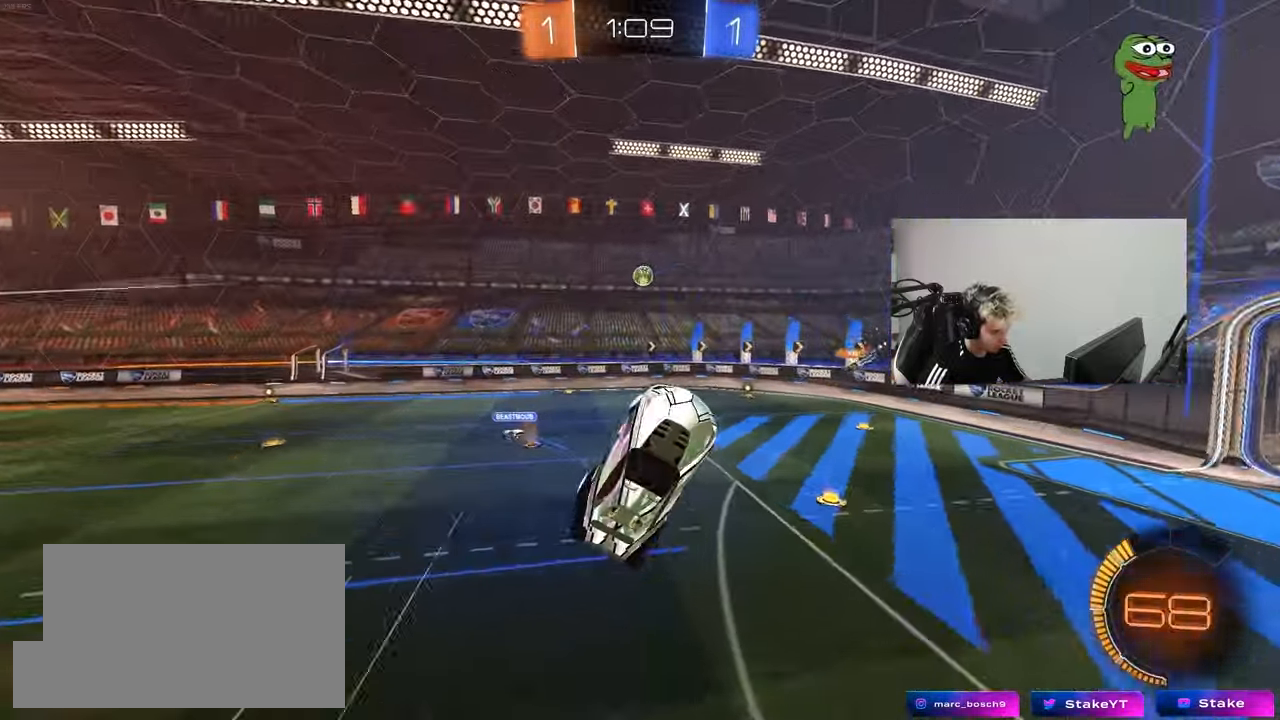
{"keys": ["a"], "mouse": [], "mouse_move": "still", "events": [[150, "shift", "down"], [200, "d", "up"], [200, "mouse_left", "down"], [250, "shift", "up"], [300, "a", "down"], [383, "mouse_left", "up"]]}